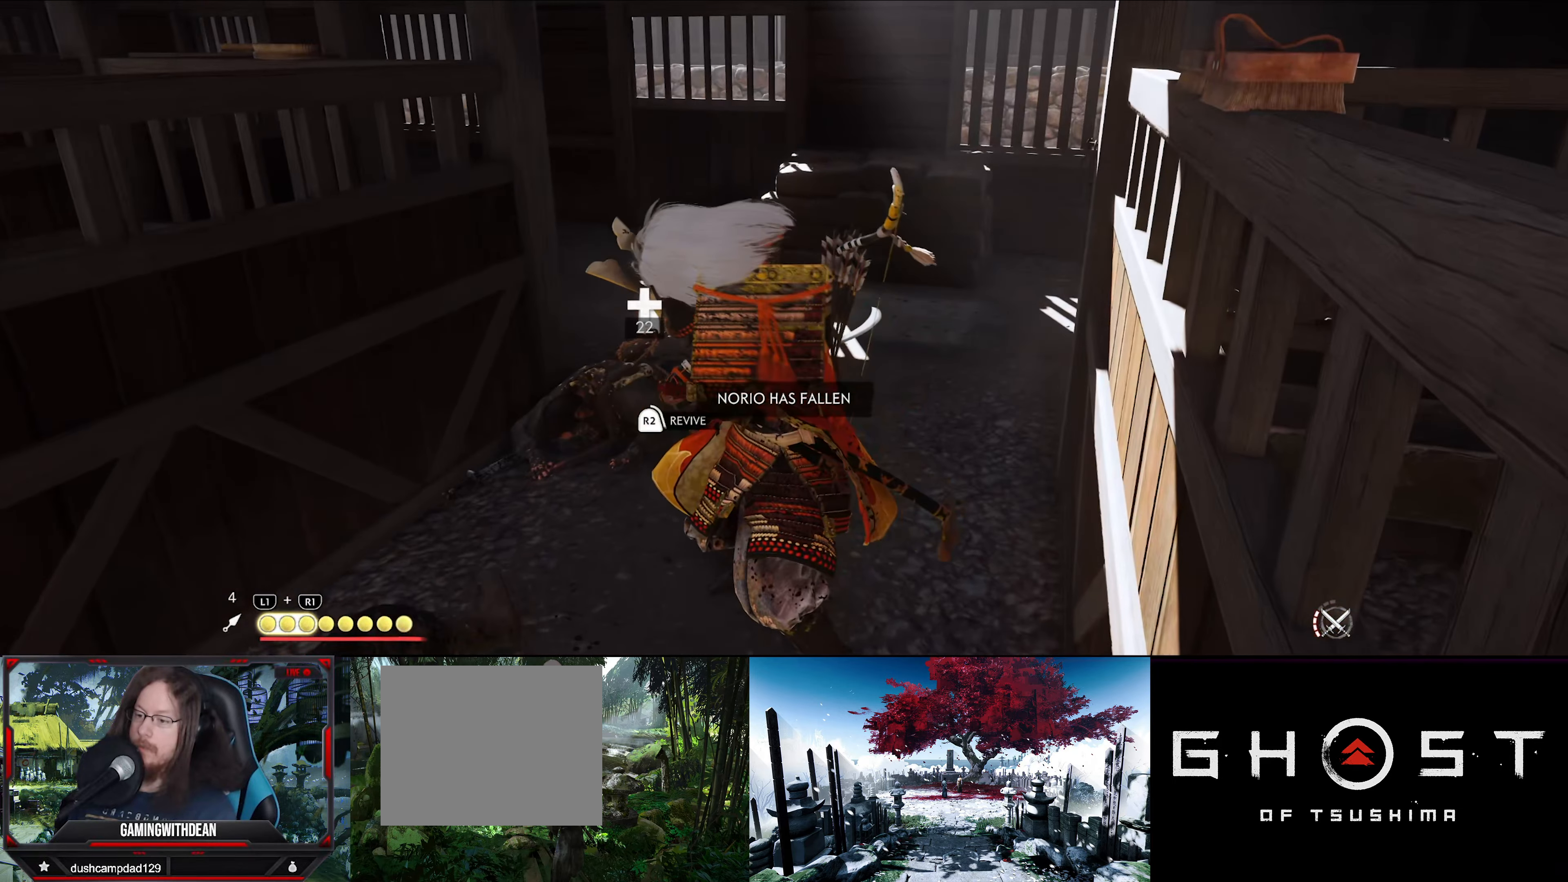
Gameplay with a controller (PlayStation layout); each line is a JSON object with the inputs held at the frame after it. "events" lists button and stick changes between this image and that frame as [ms after this image, input, new state], when the widget could be followed in between. Not read: L1 TOUCHPAD.
{"buttons": ["R2"], "left_stick": "center", "right_stick": "center", "events": []}
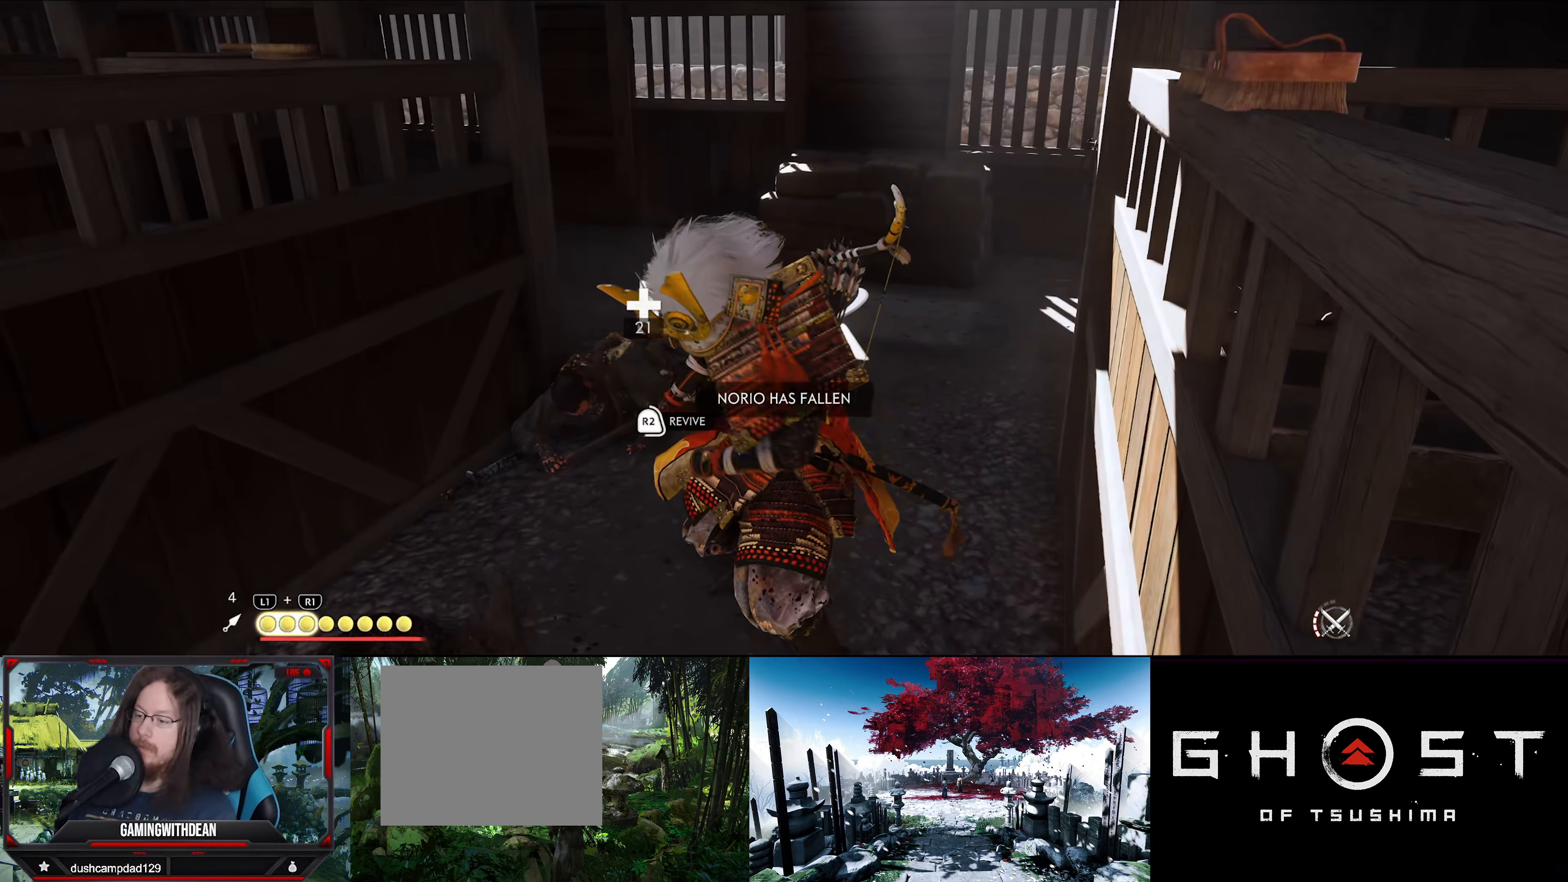
{"buttons": ["R2"], "left_stick": "center", "right_stick": "center", "events": []}
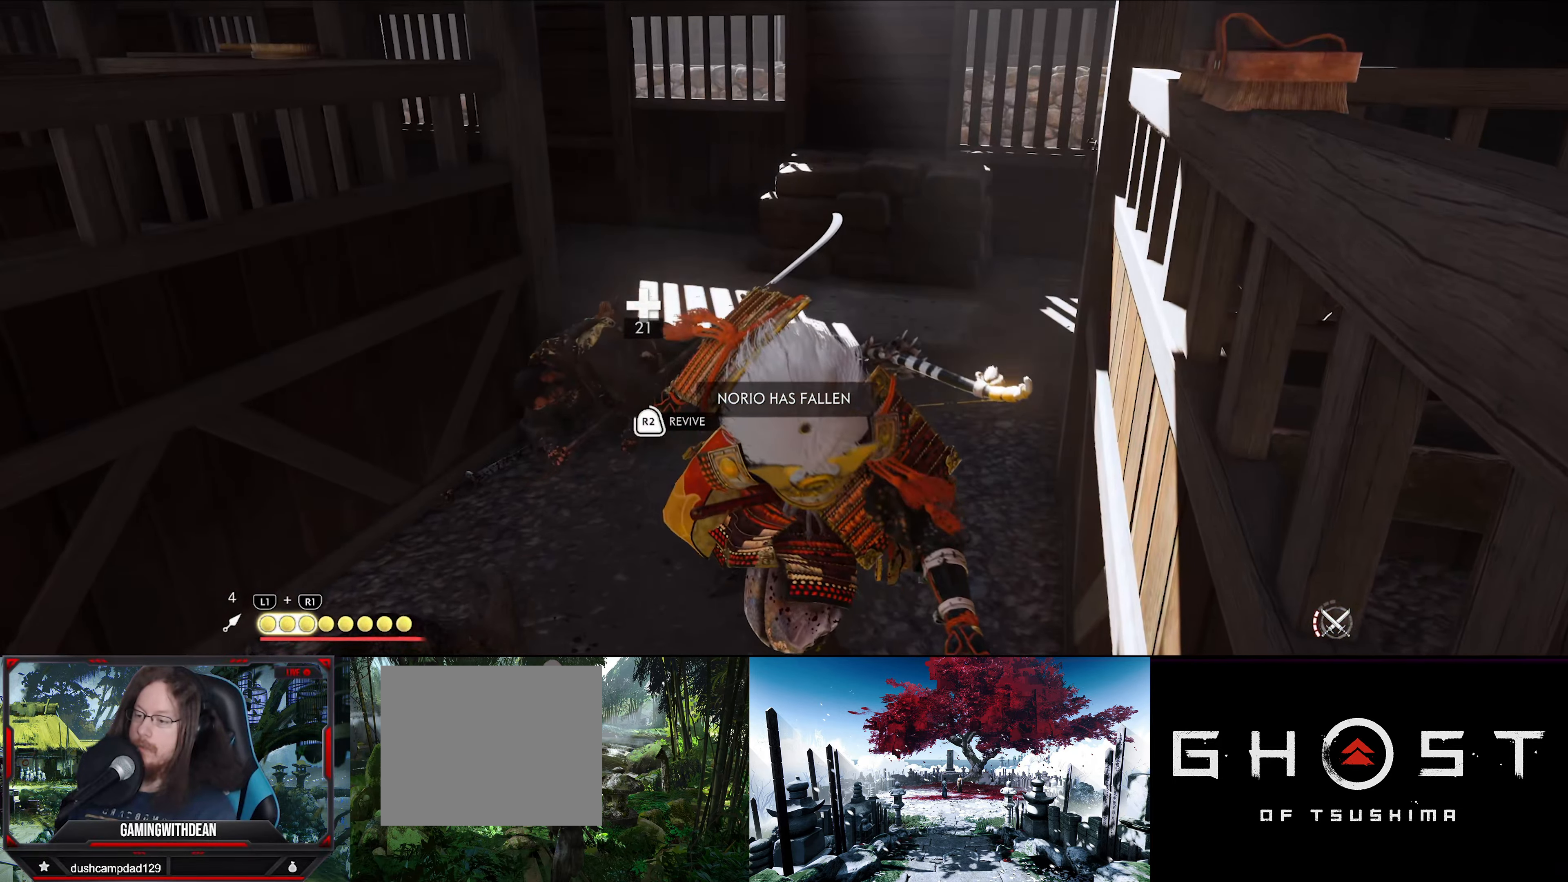
{"buttons": ["R2"], "left_stick": "center", "right_stick": "center", "events": []}
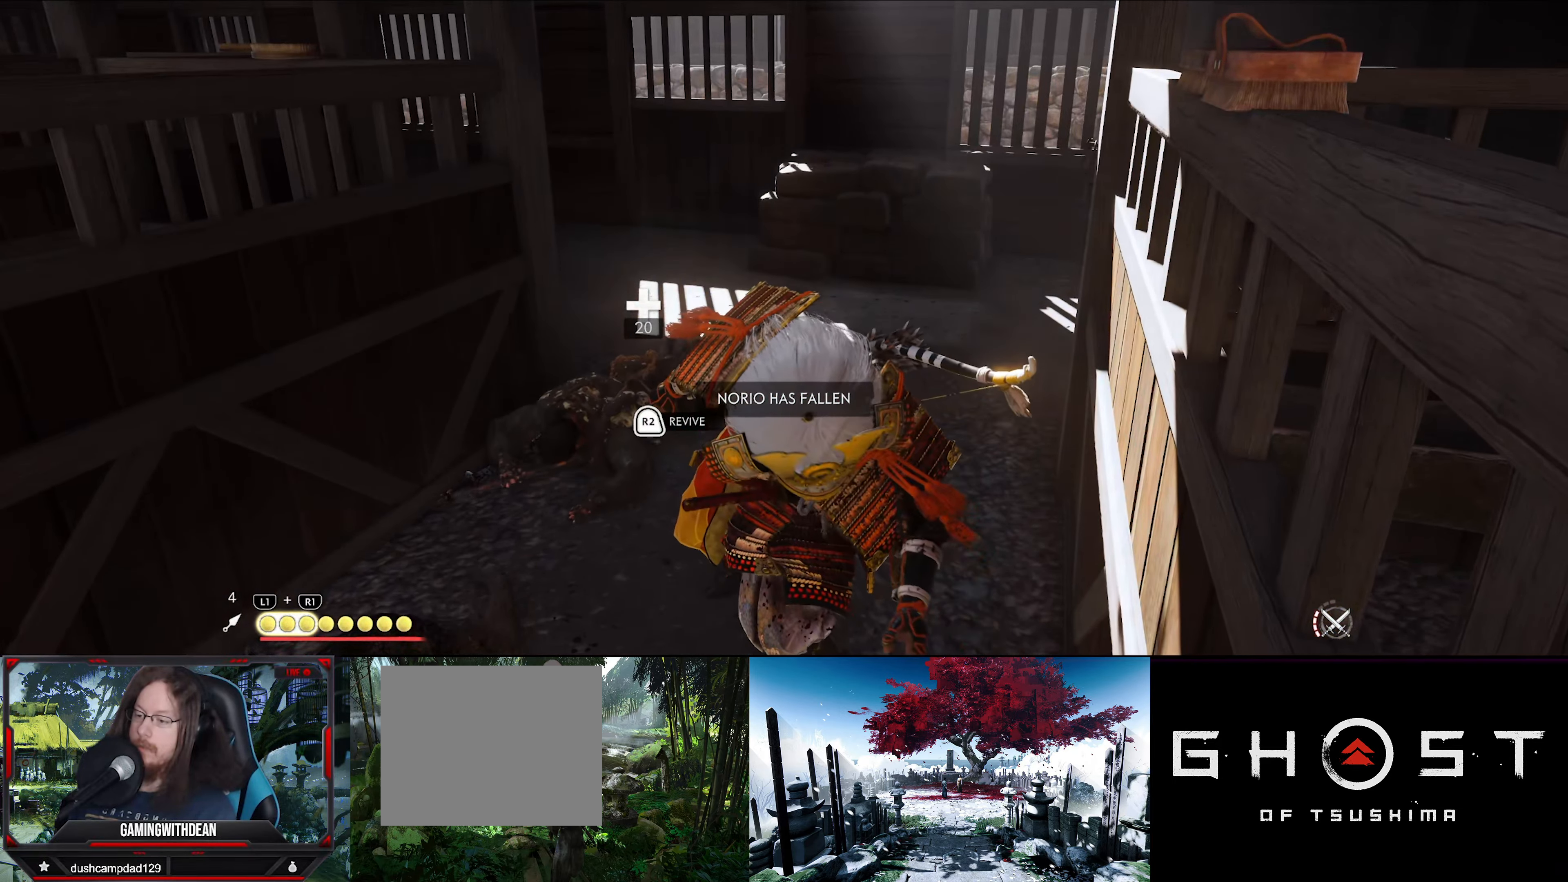
{"buttons": ["R2"], "left_stick": "right", "right_stick": "down-right", "events": [[84, "right_stick", "down-right"], [500, "left_stick", "right"]]}
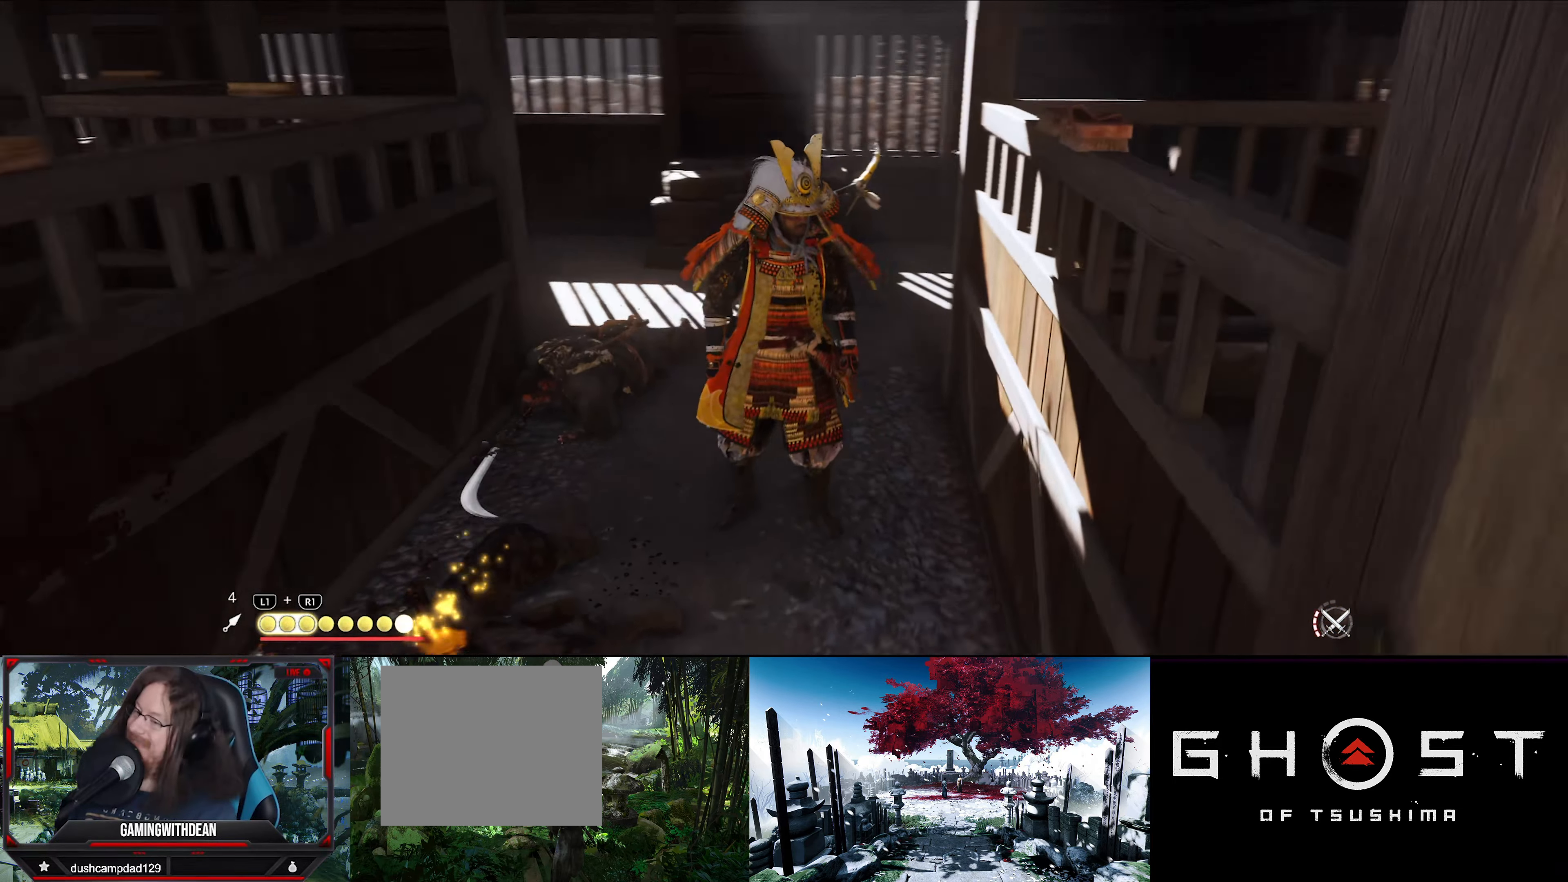
{"buttons": [], "left_stick": "down-right", "right_stick": "down-right", "events": [[117, "R2", "up"], [400, "left_stick", "down-right"]]}
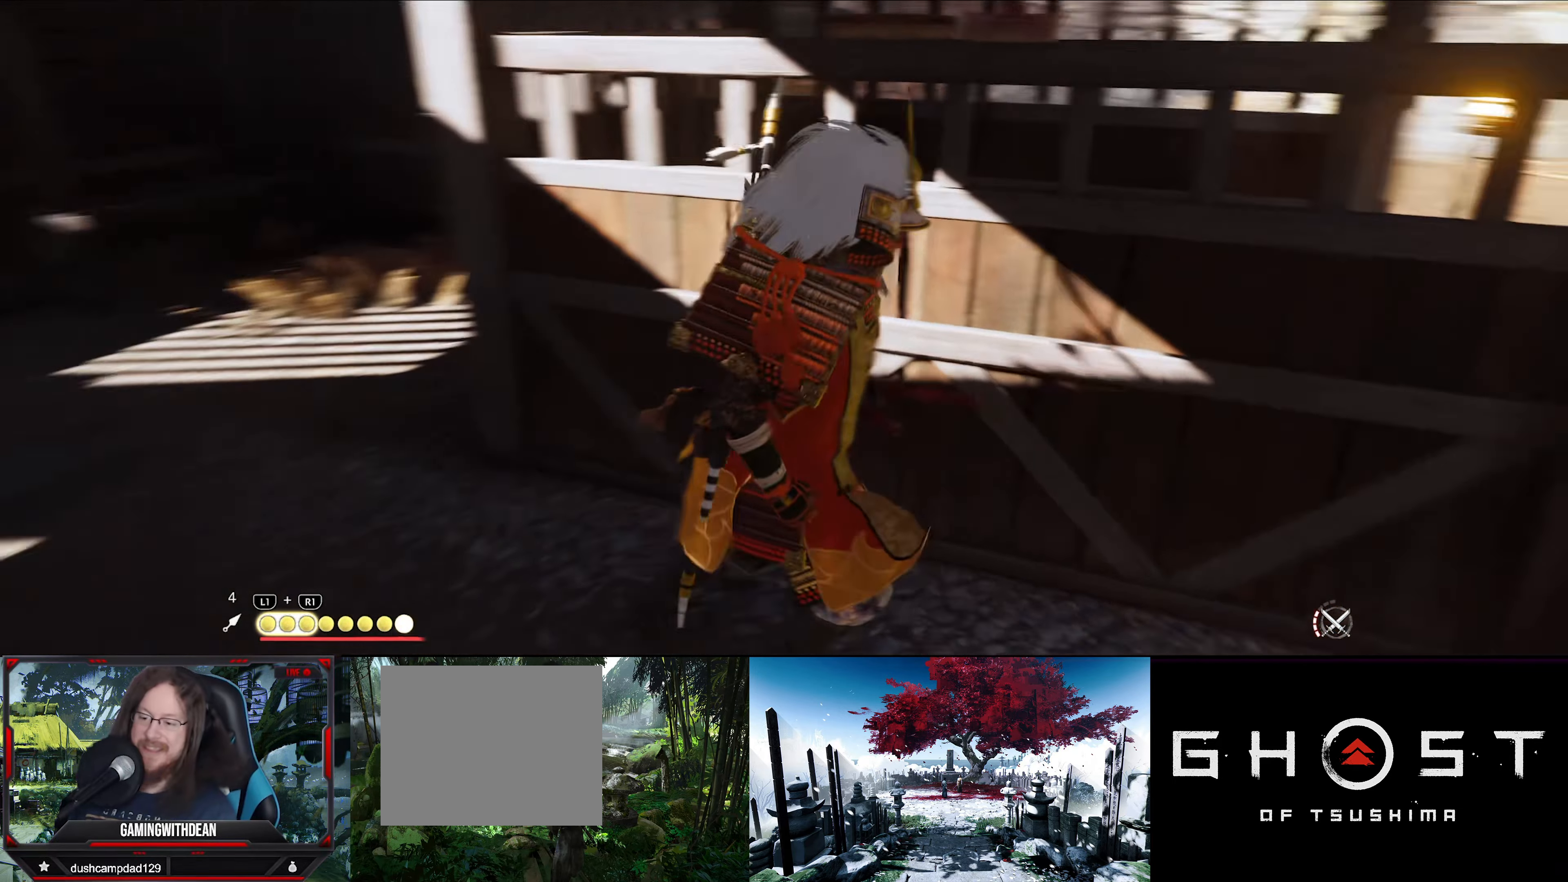
{"buttons": [], "left_stick": "down-right", "right_stick": "right", "events": [[100, "left_stick", "down-left"], [300, "right_stick", "center"], [317, "left_stick", "down-right"], [500, "right_stick", "right"]]}
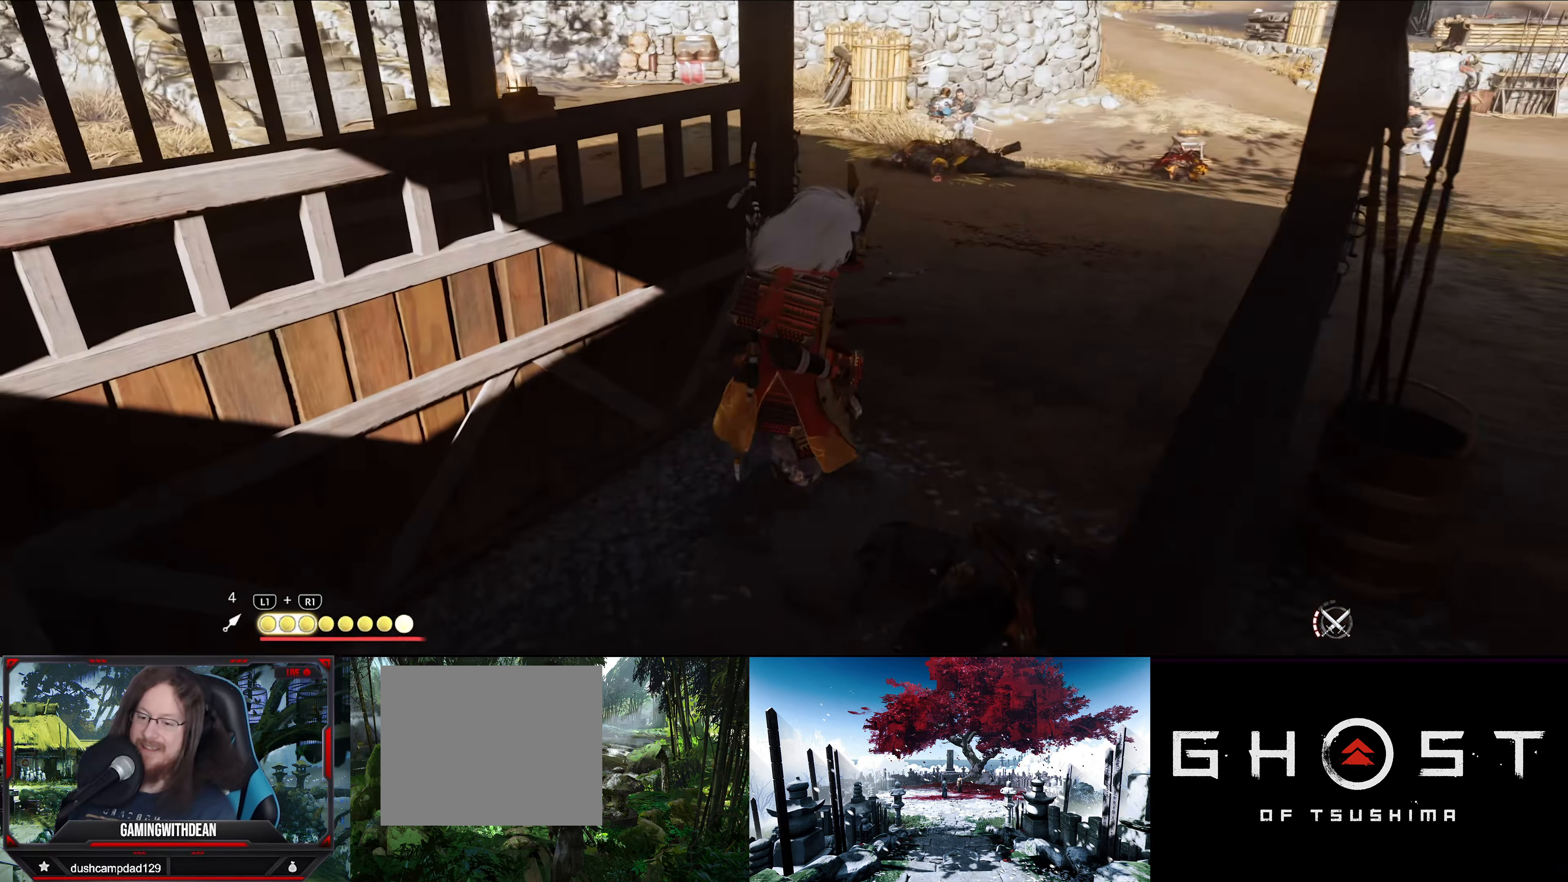
{"buttons": [], "left_stick": "left", "right_stick": "down-right", "events": [[100, "right_stick", "down-right"], [150, "left_stick", "down"], [434, "left_stick", "left"]]}
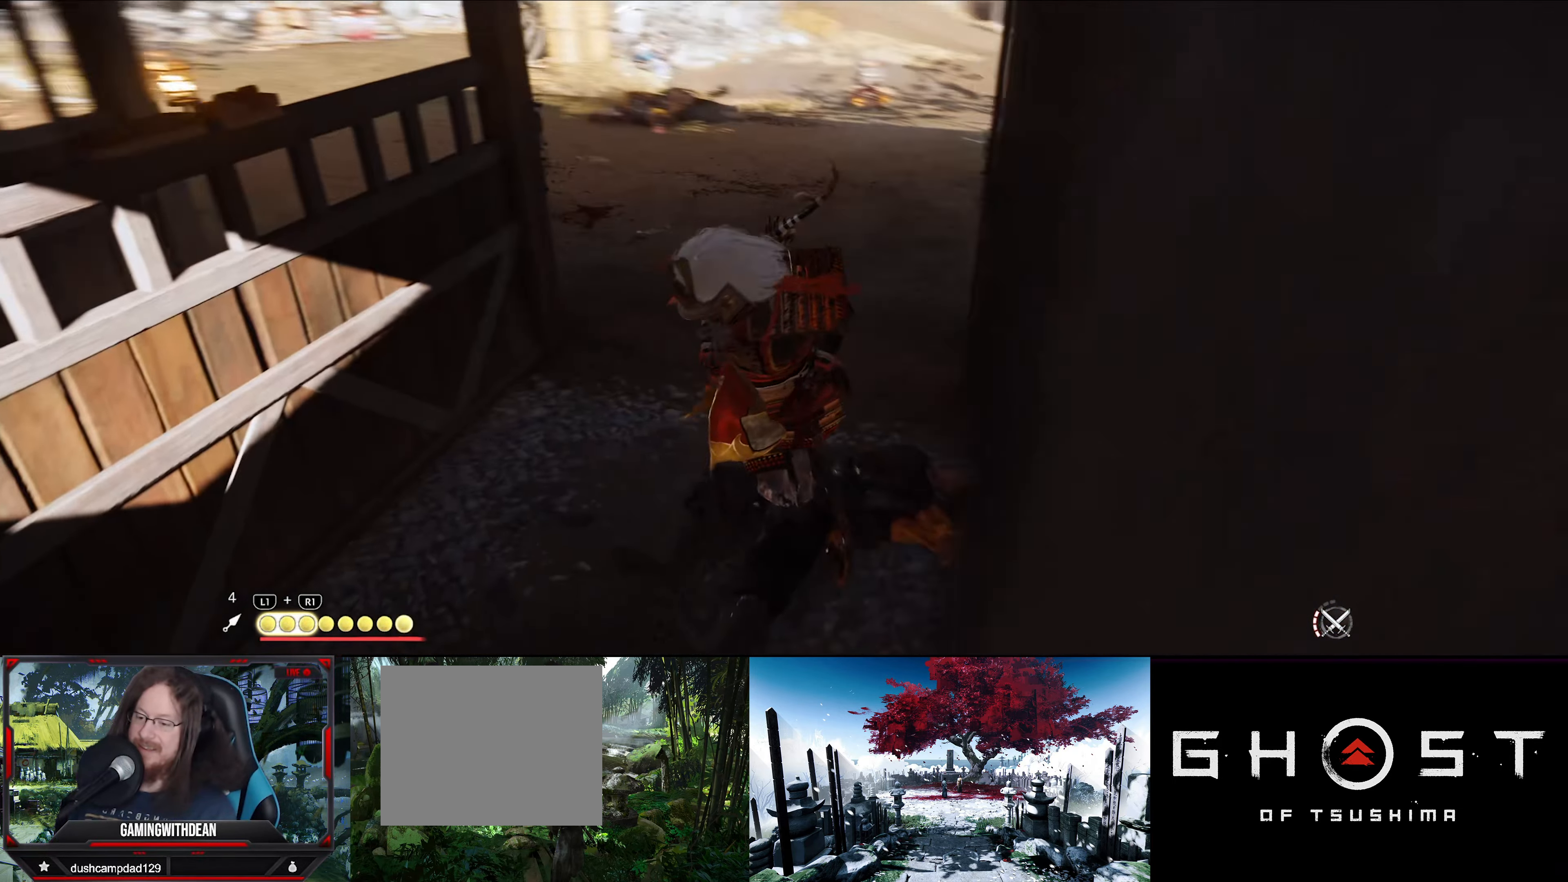
{"buttons": ["L3"], "left_stick": "up", "right_stick": "center", "events": [[34, "right_stick", "center"], [100, "left_stick", "up"], [184, "right_stick", "left"], [300, "right_stick", "up-left"], [317, "L3", "down"], [434, "right_stick", "center"]]}
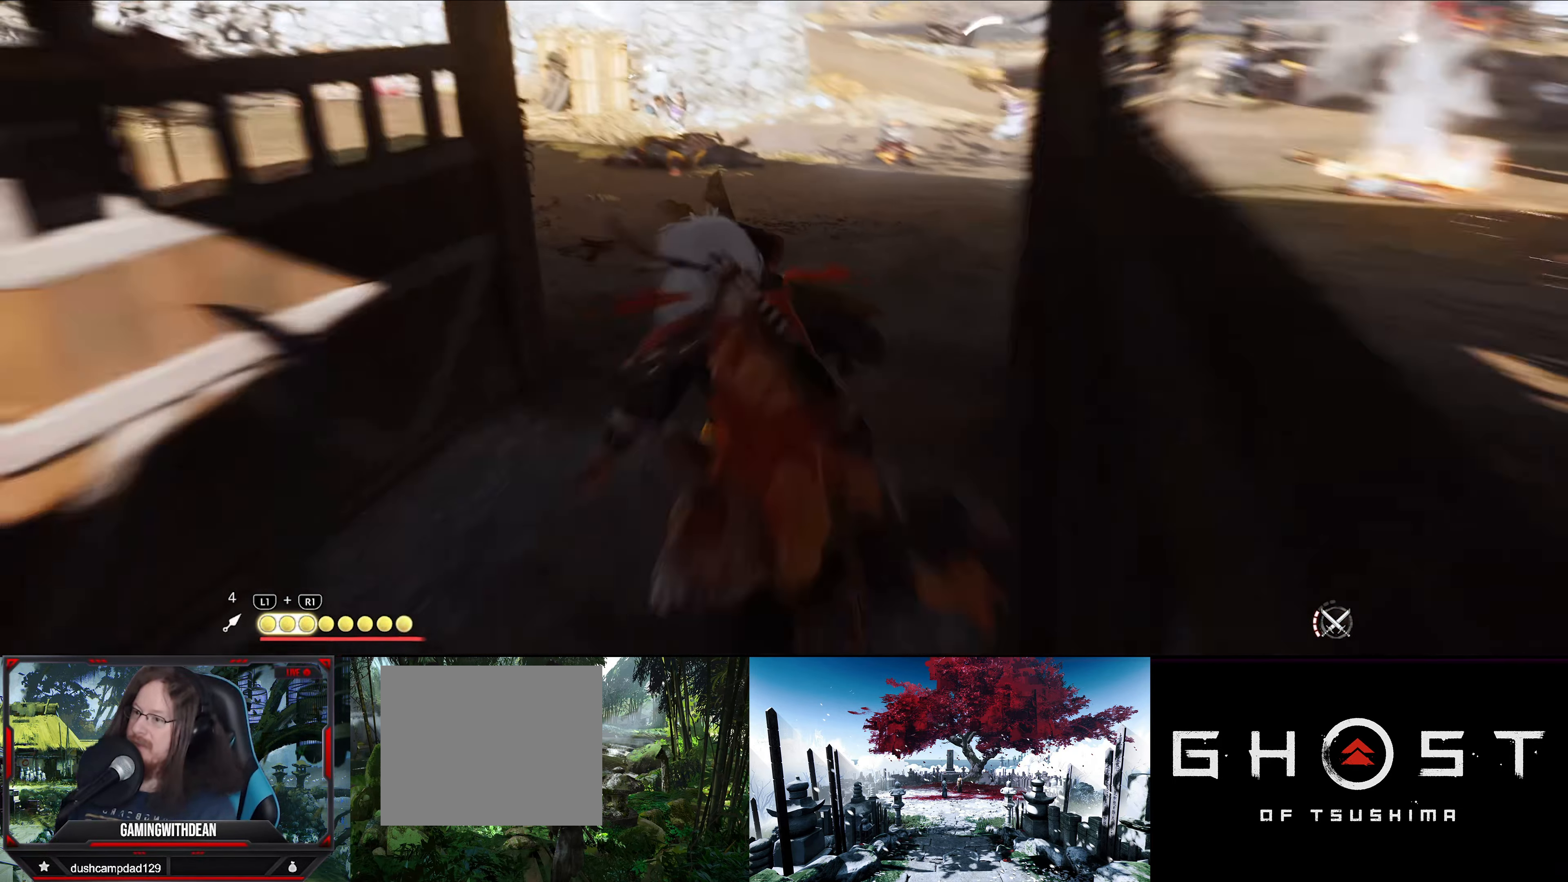
{"buttons": [], "left_stick": "up", "right_stick": "center", "events": [[34, "L3", "up"]]}
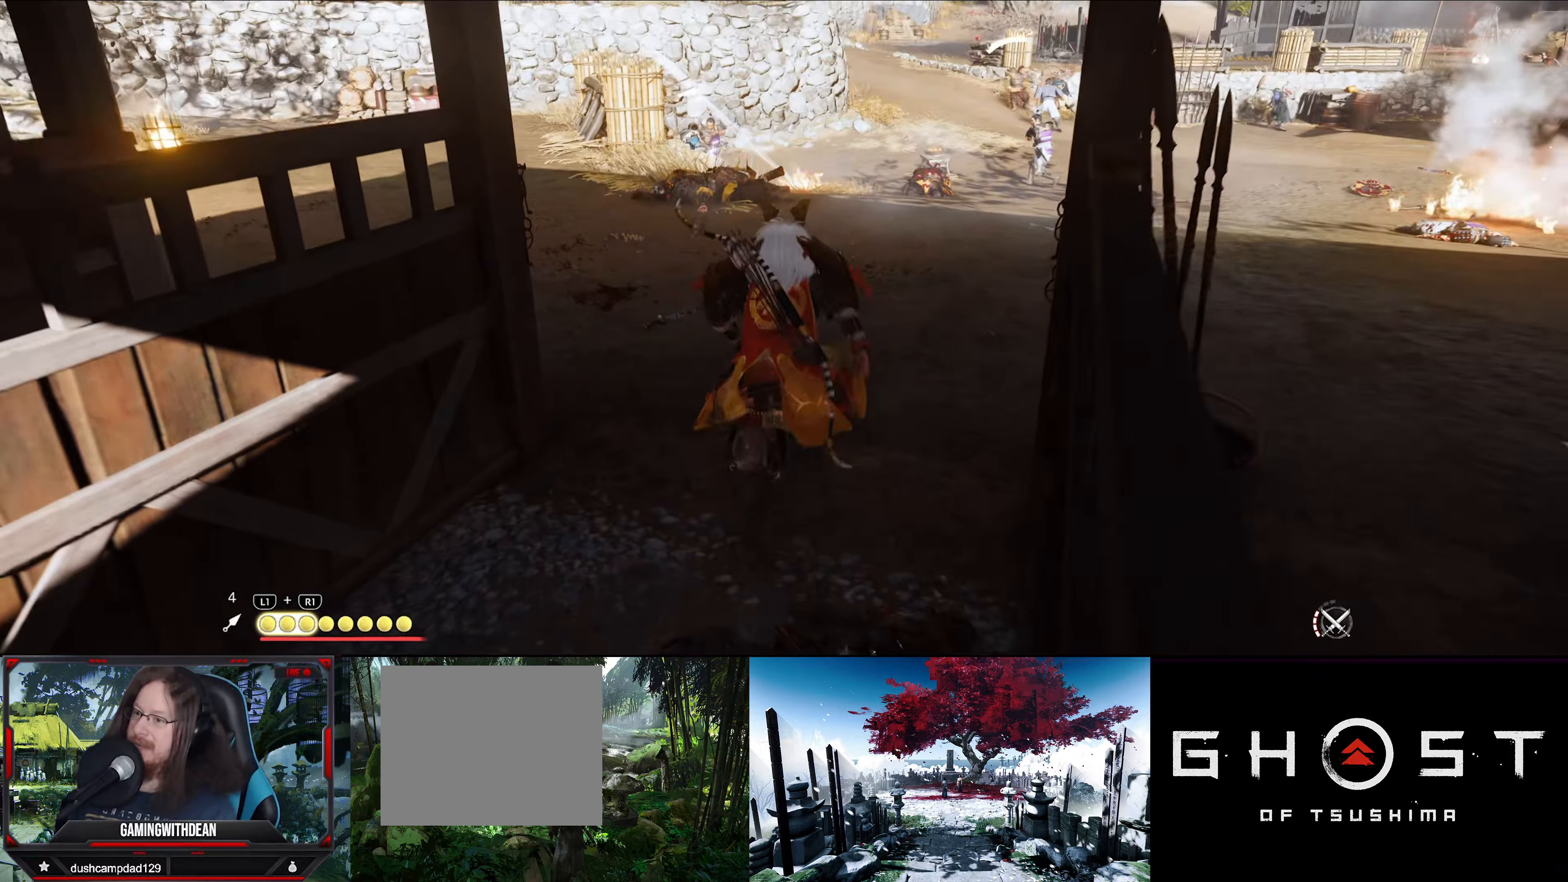
{"buttons": [], "left_stick": "up-right", "right_stick": "down", "events": [[316, "left_stick", "up-right"], [366, "right_stick", "down"]]}
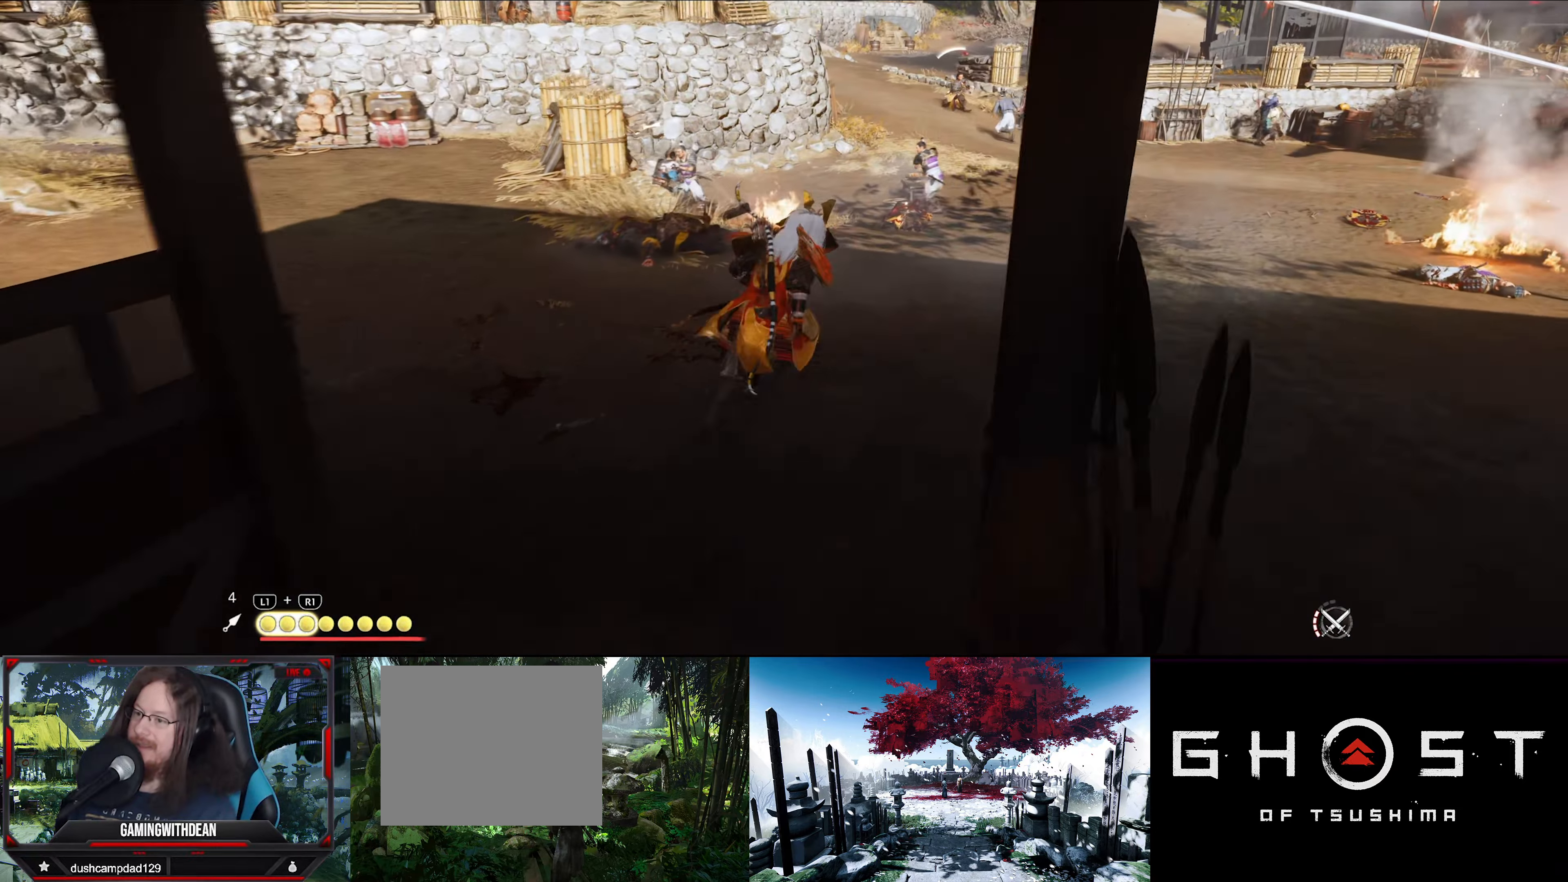
{"buttons": [], "left_stick": "up-right", "right_stick": "left", "events": [[150, "right_stick", "center"], [416, "right_stick", "left"]]}
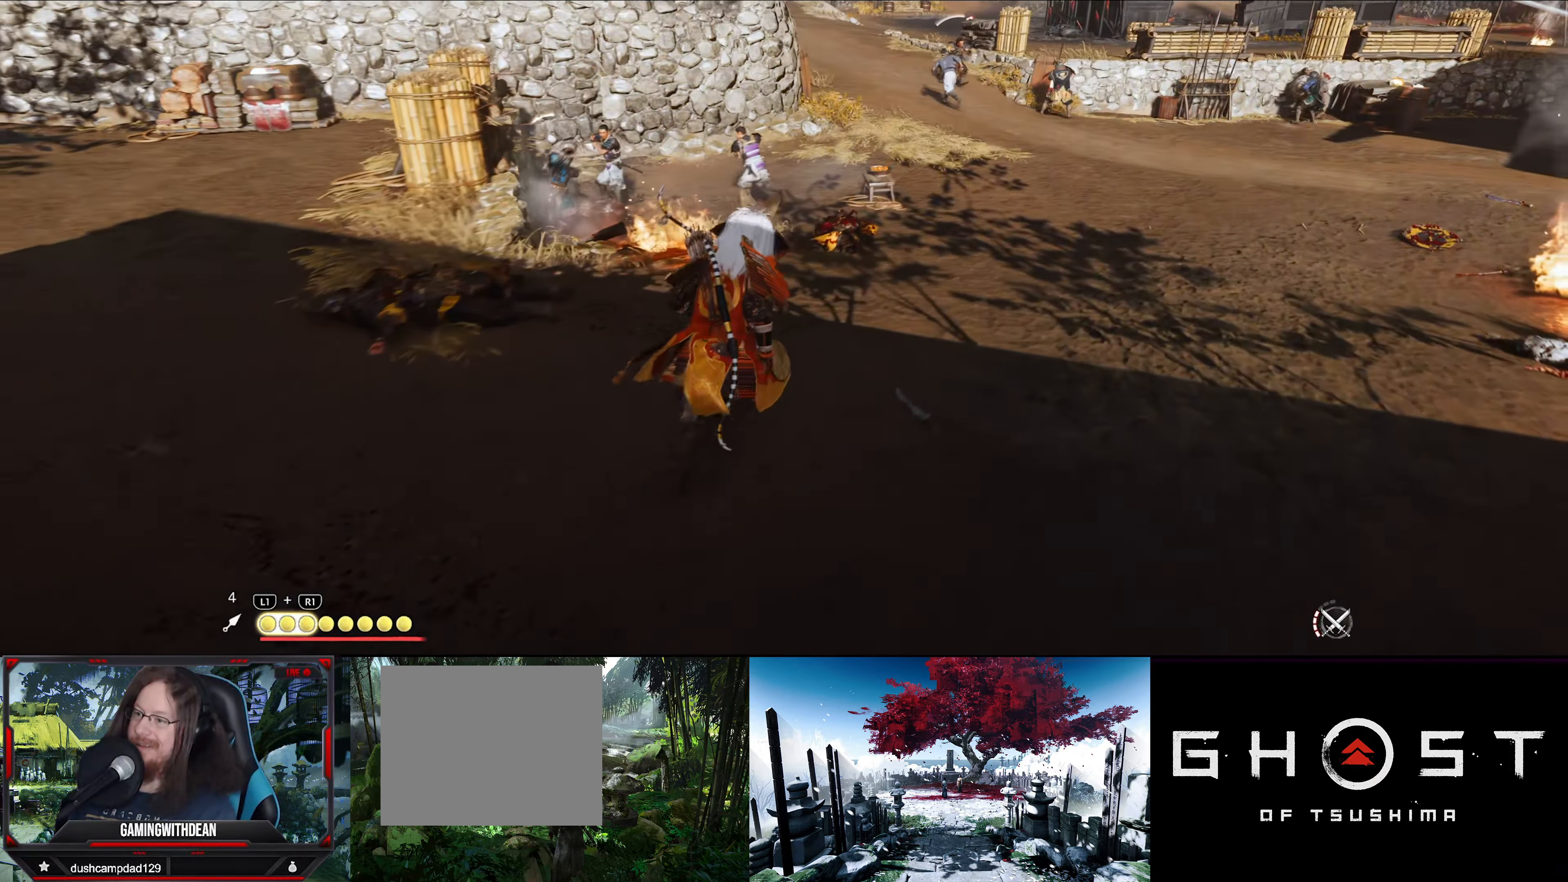
{"buttons": [], "left_stick": "up-right", "right_stick": "left", "events": [[200, "right_stick", "center"], [400, "right_stick", "left"]]}
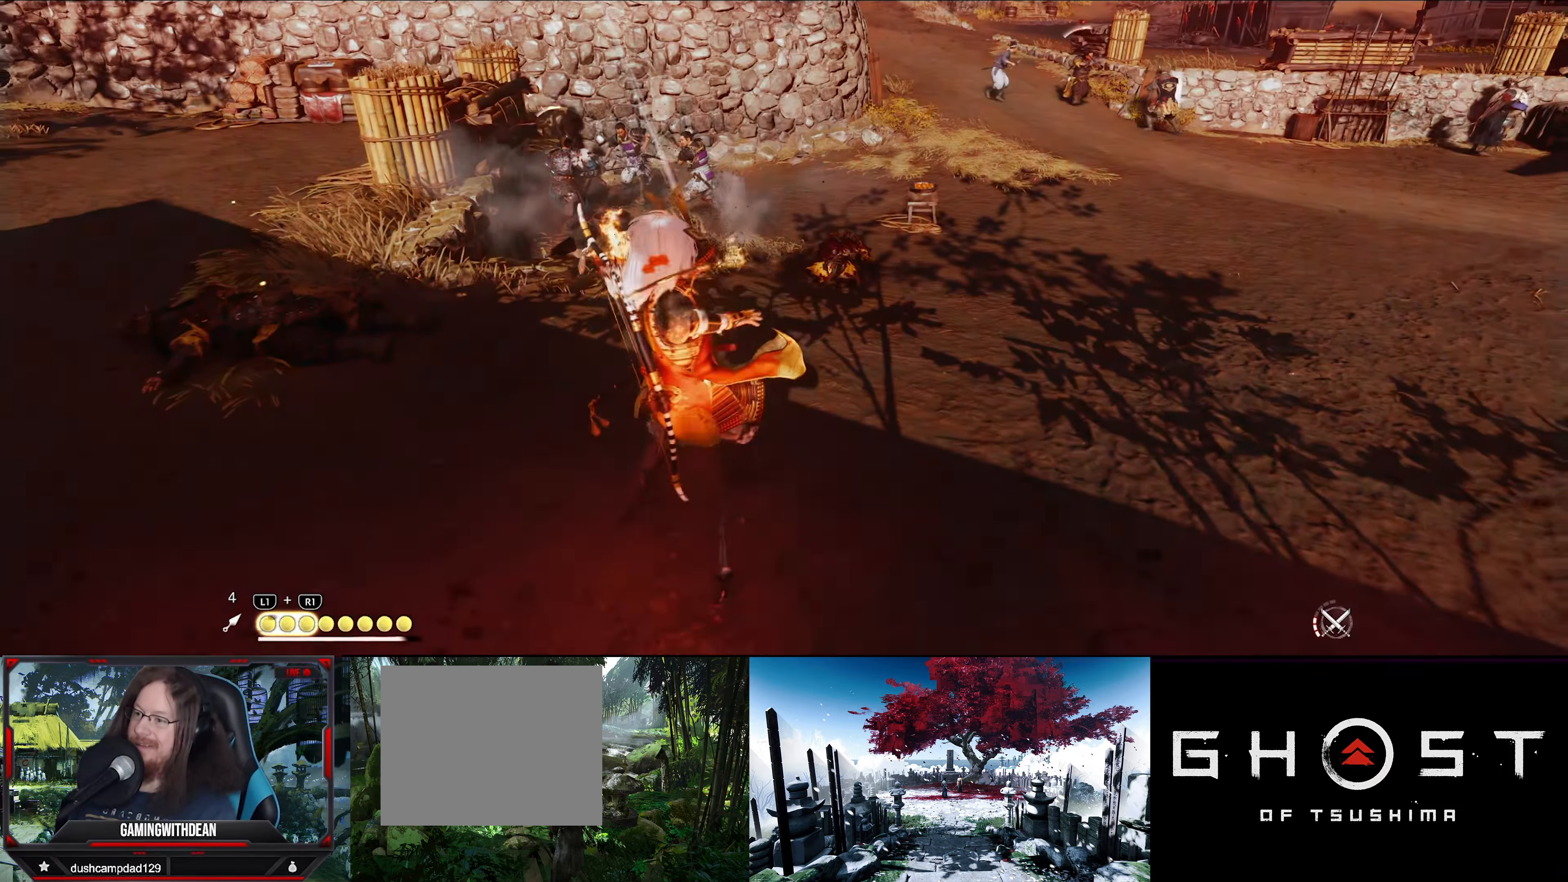
{"buttons": [], "left_stick": "up-right", "right_stick": "up", "events": [[216, "right_stick", "center"], [316, "right_stick", "up"]]}
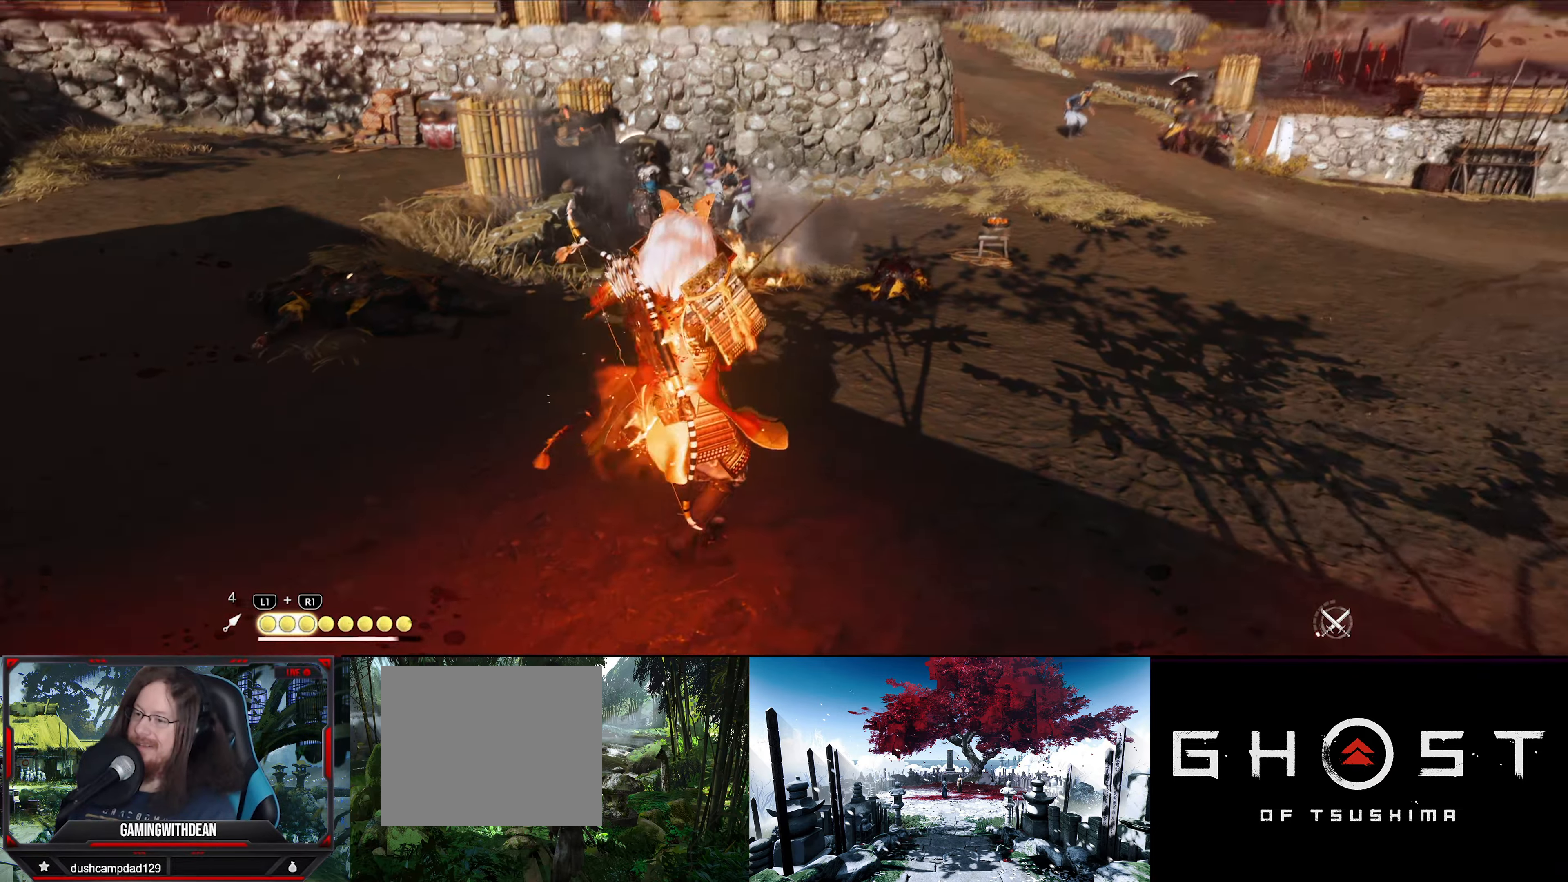
{"buttons": [], "left_stick": "up-right", "right_stick": "center", "events": [[83, "right_stick", "up-left"], [233, "right_stick", "center"]]}
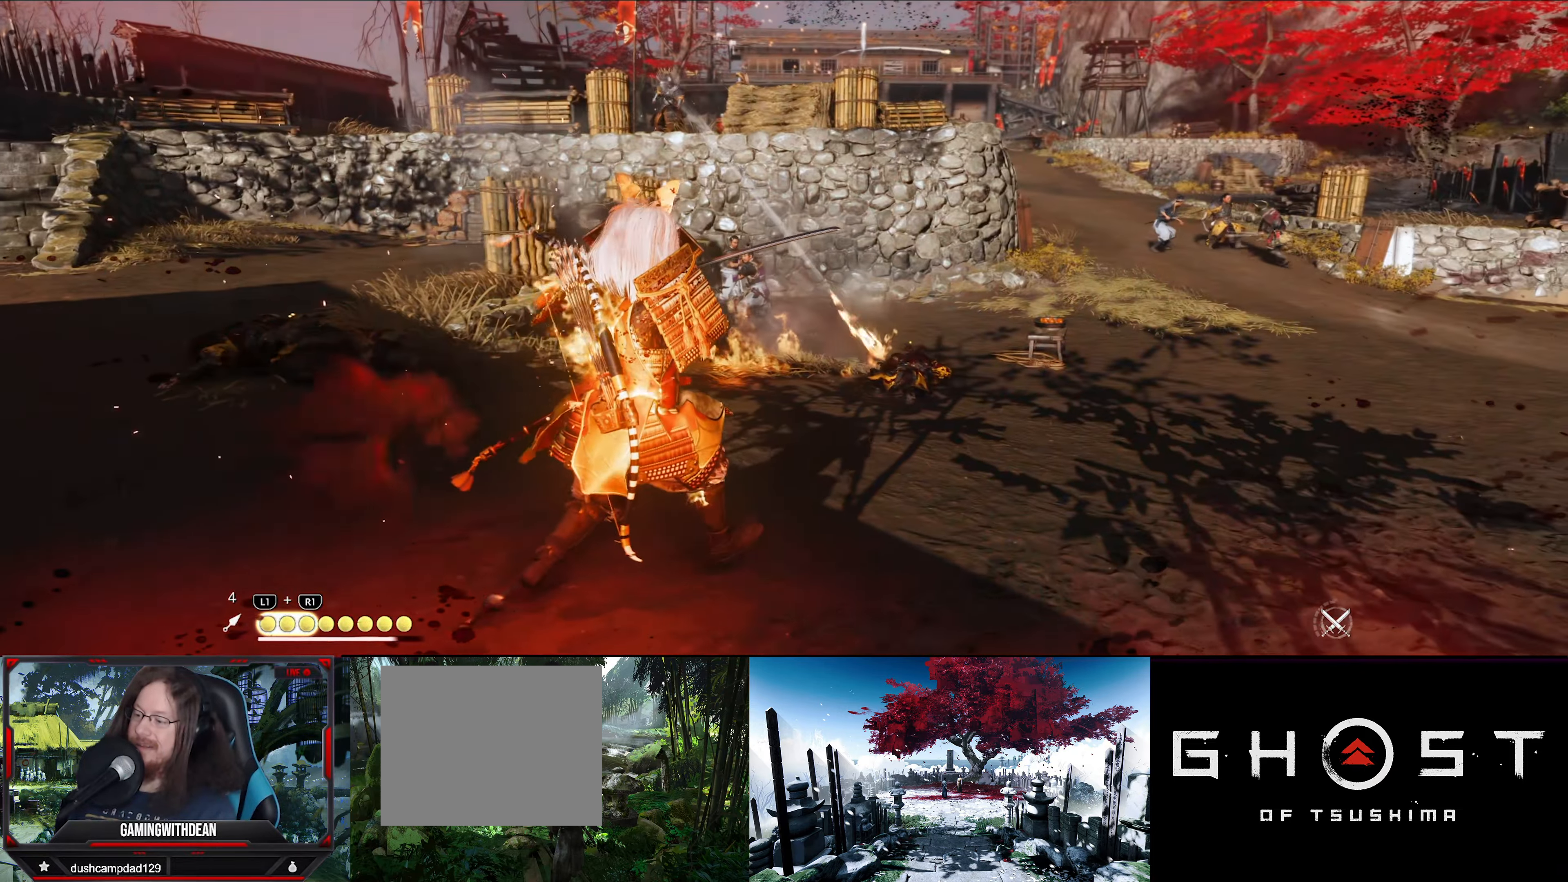
{"buttons": ["CIRCLE"], "left_stick": "up-right", "right_stick": "center", "events": [[483, "CIRCLE", "down"]]}
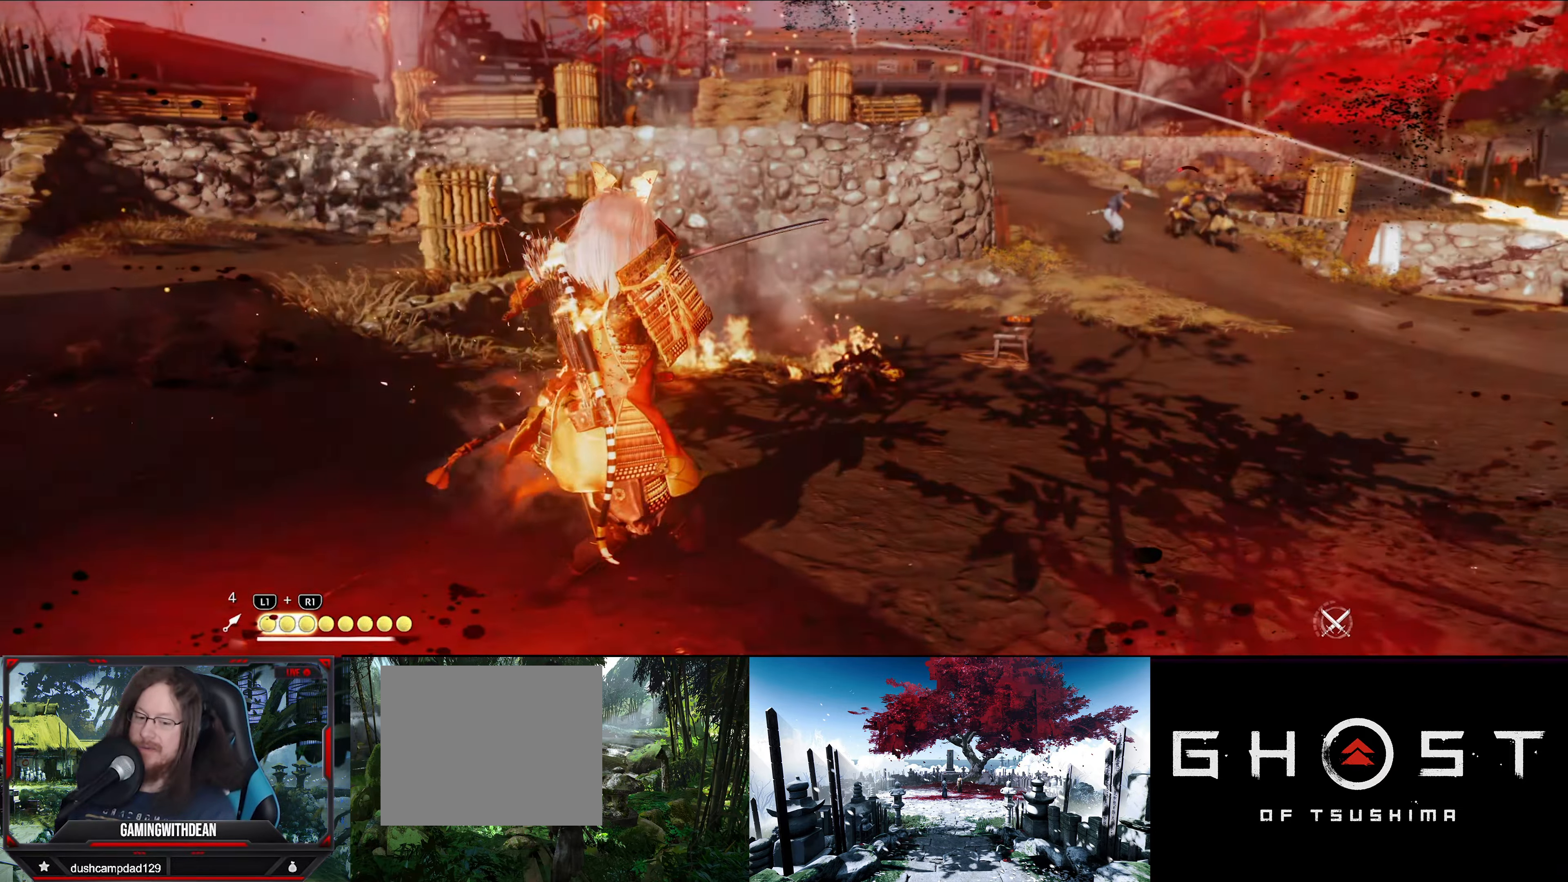
{"buttons": [], "left_stick": "up-right", "right_stick": "center", "events": [[66, "CIRCLE", "up"], [133, "CIRCLE", "down"], [216, "CIRCLE", "up"], [283, "CIRCLE", "down"], [366, "CIRCLE", "up"]]}
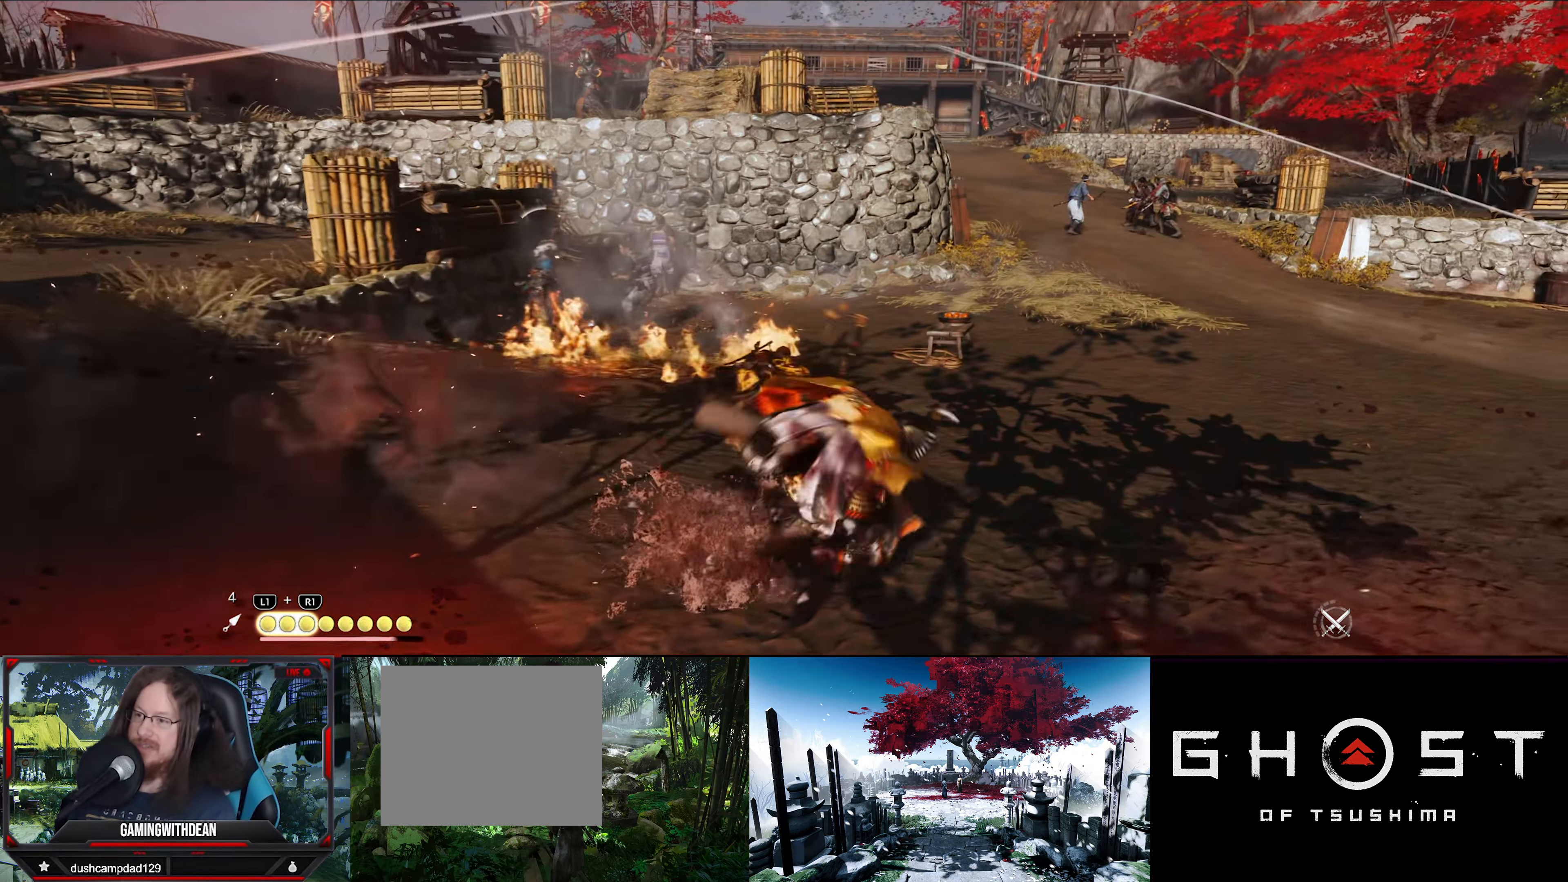
{"buttons": [], "left_stick": "up-right", "right_stick": "center", "events": [[50, "right_stick", "left"], [133, "right_stick", "up-left"], [316, "right_stick", "center"]]}
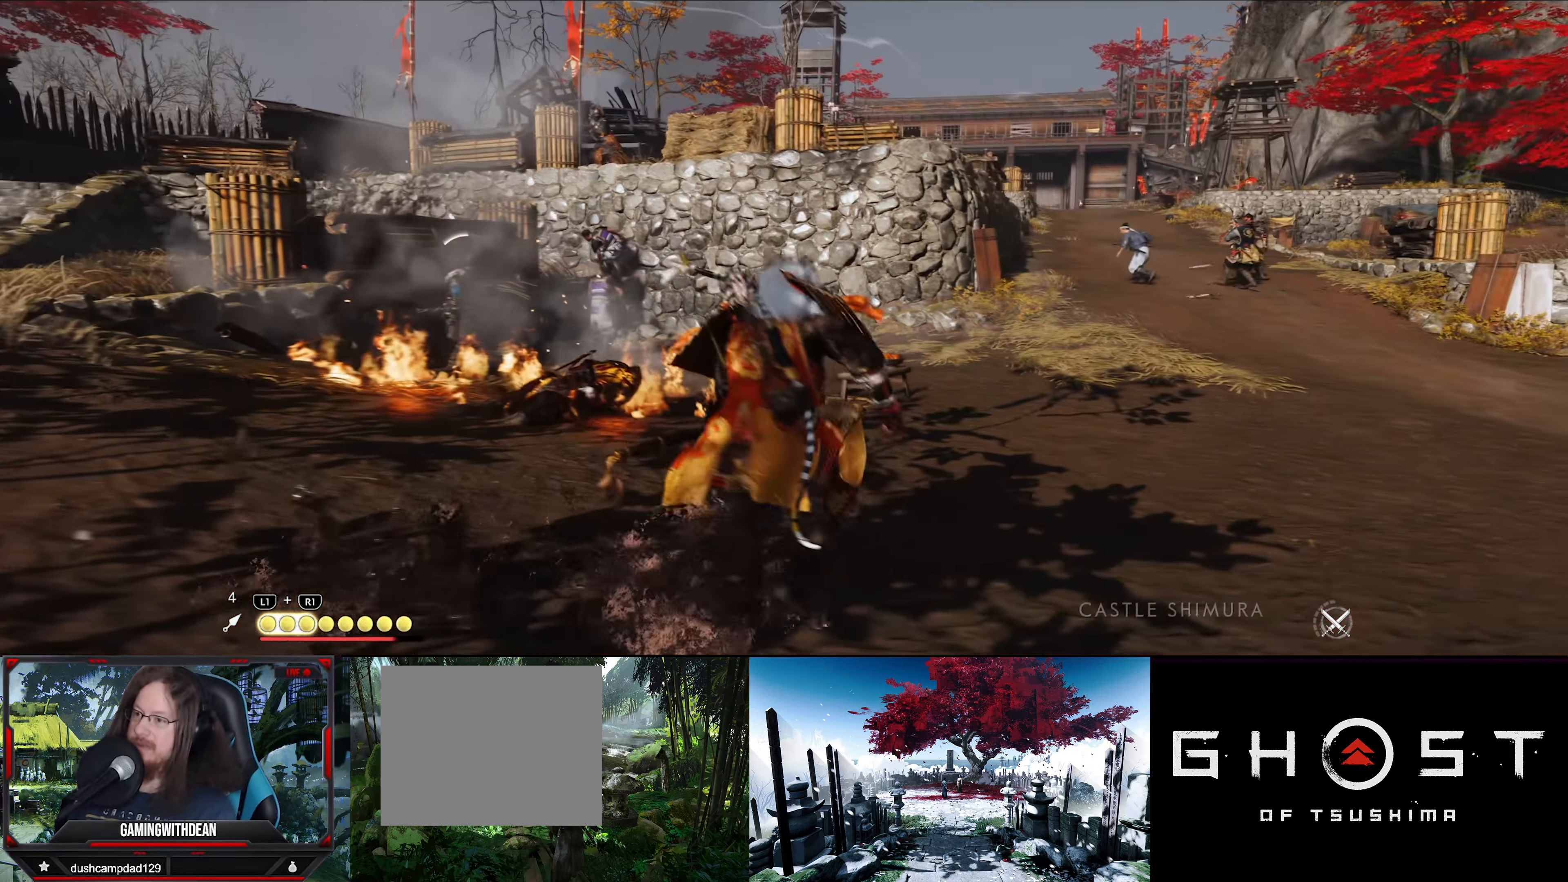
{"buttons": ["L3"], "left_stick": "up", "right_stick": "down-right", "events": [[283, "right_stick", "down-right"], [416, "left_stick", "up"], [483, "L3", "down"]]}
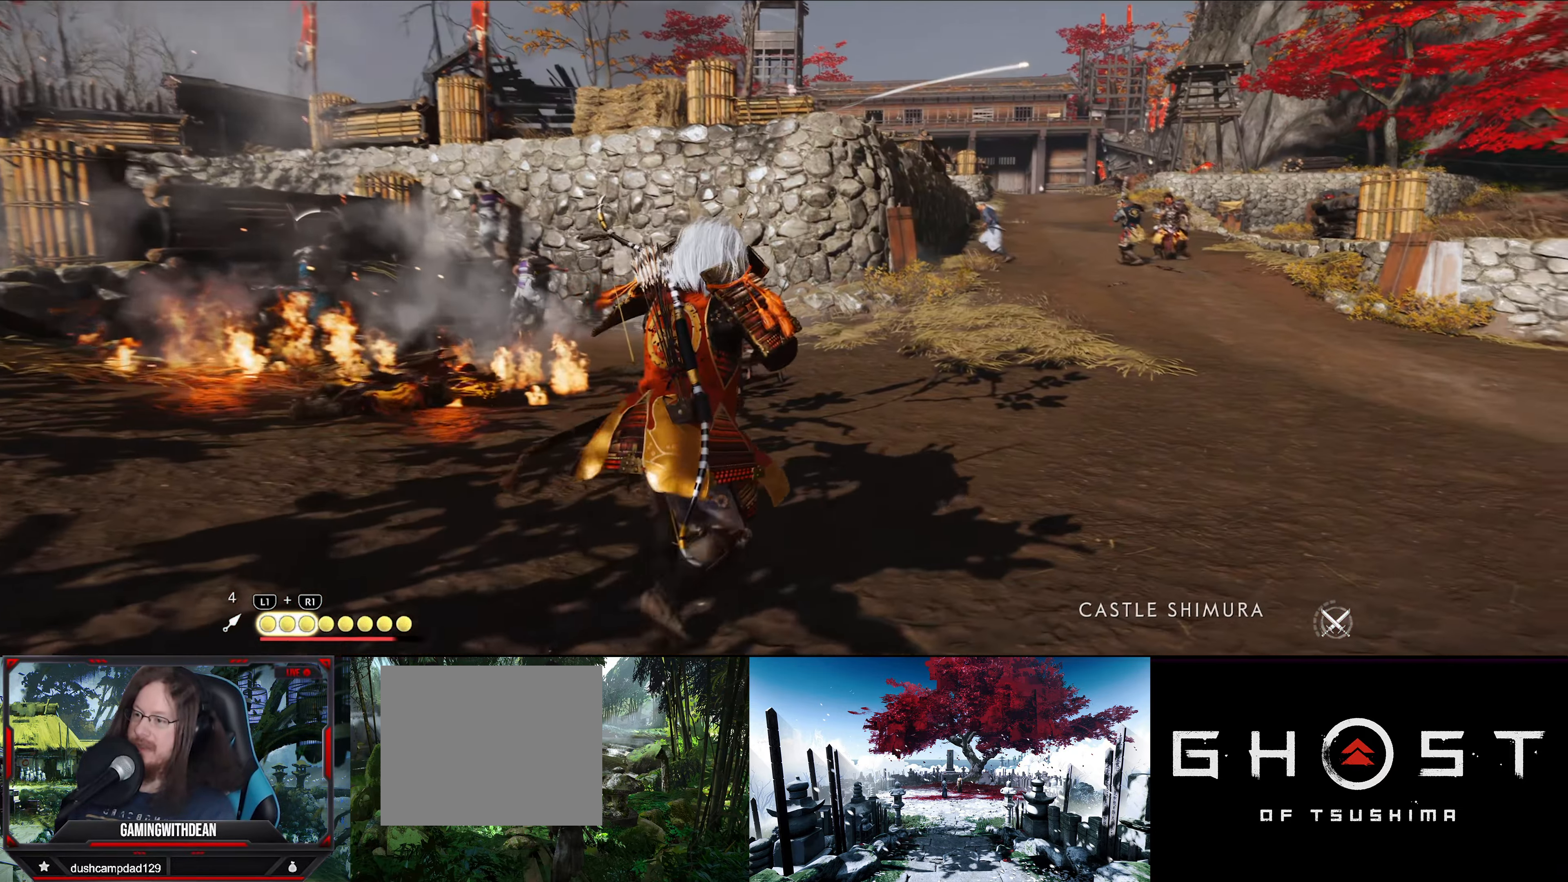
{"buttons": [], "left_stick": "up", "right_stick": "right", "events": [[116, "right_stick", "right"], [183, "L3", "up"]]}
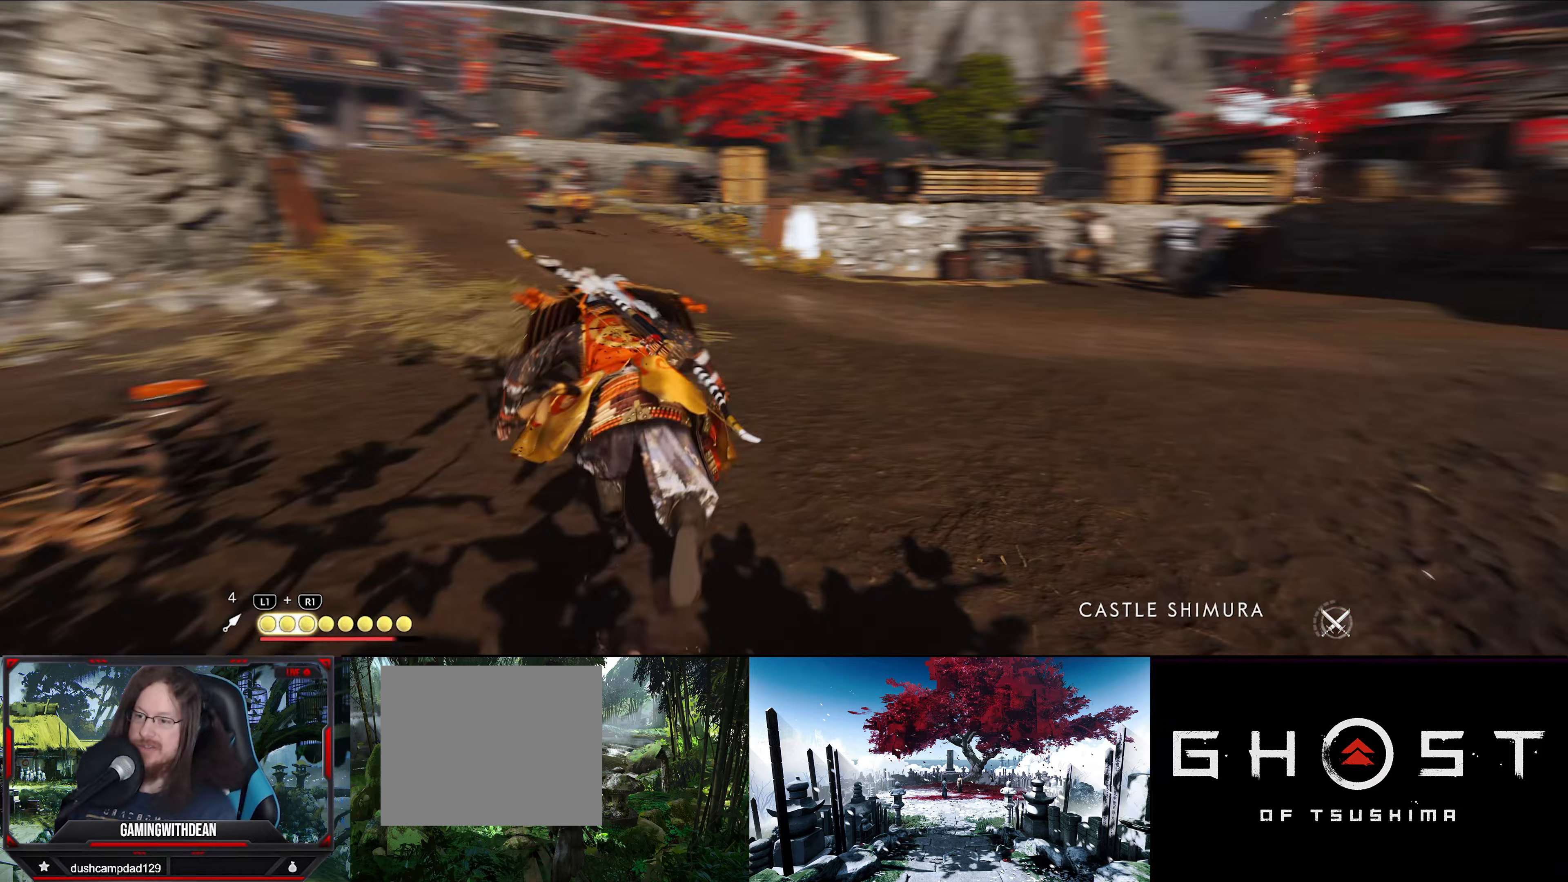
{"buttons": [], "left_stick": "up", "right_stick": "center", "events": [[50, "right_stick", "center"]]}
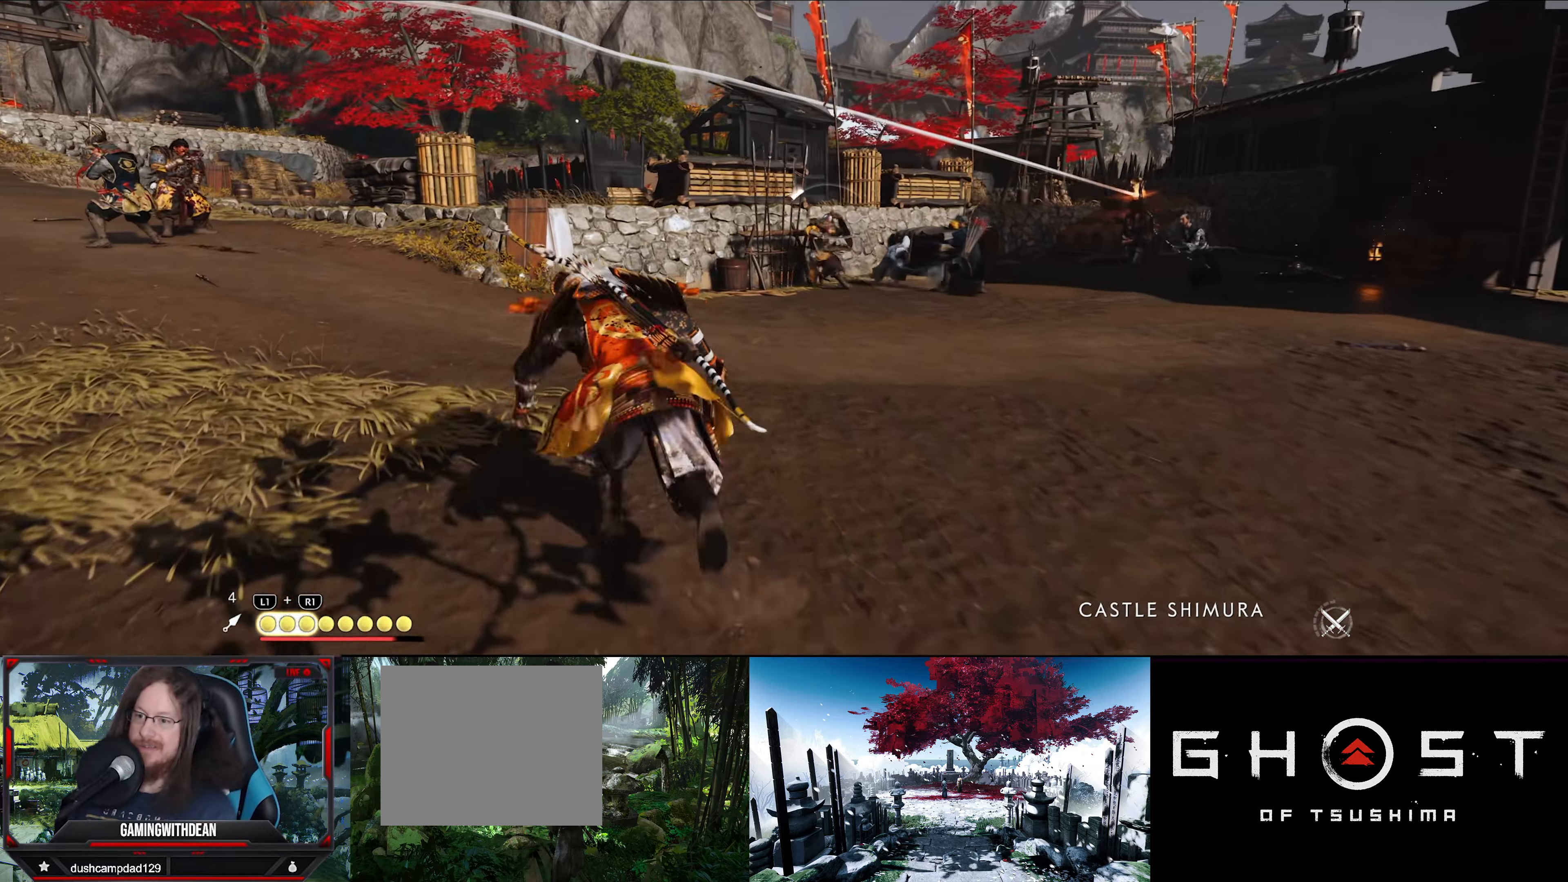
{"buttons": [], "left_stick": "up-right", "right_stick": "center", "events": [[167, "left_stick", "up-right"]]}